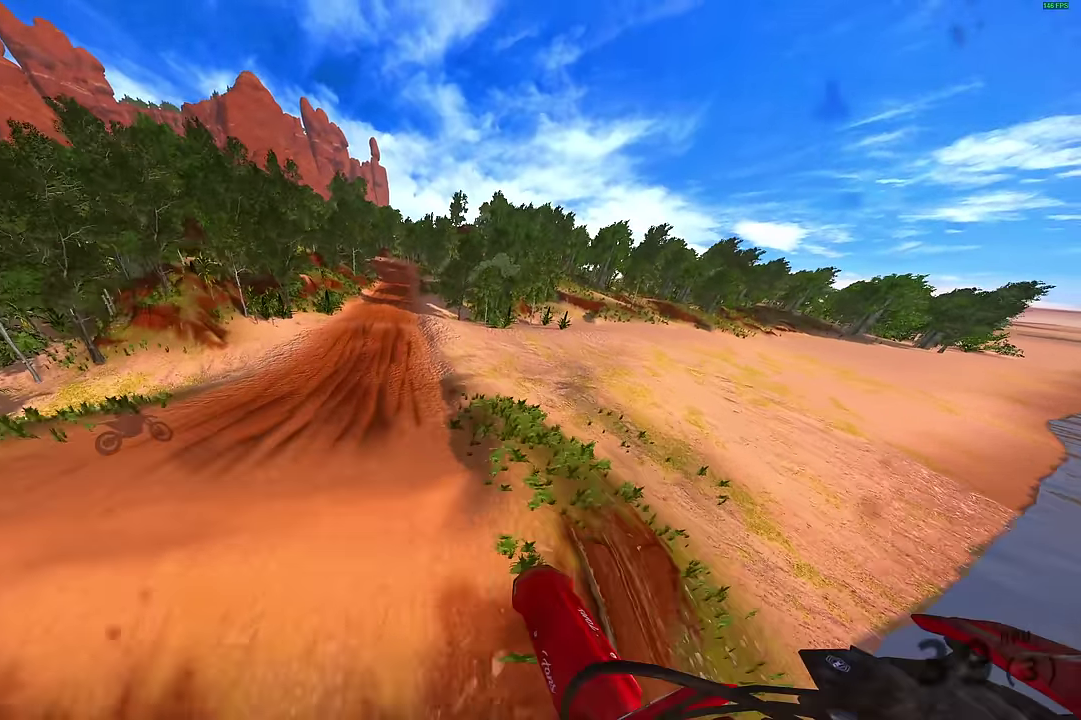
Gameplay with a controller (PlayStation layout); each line is a JSON object with the inputs held at the frame after it (dt_ms = milliseconds from this image to that frame). "events" lists button and stick changes between this image and that frame as [ms after this image, input, new state], when the widget could be followed in between.
{"dt_ms": 400, "buttons": ["R2"], "left_stick": "left", "right_stick": "up-left", "events": [[33, "R2", "down"], [250, "right_stick", "up-left"], [400, "left_stick", "left"]]}
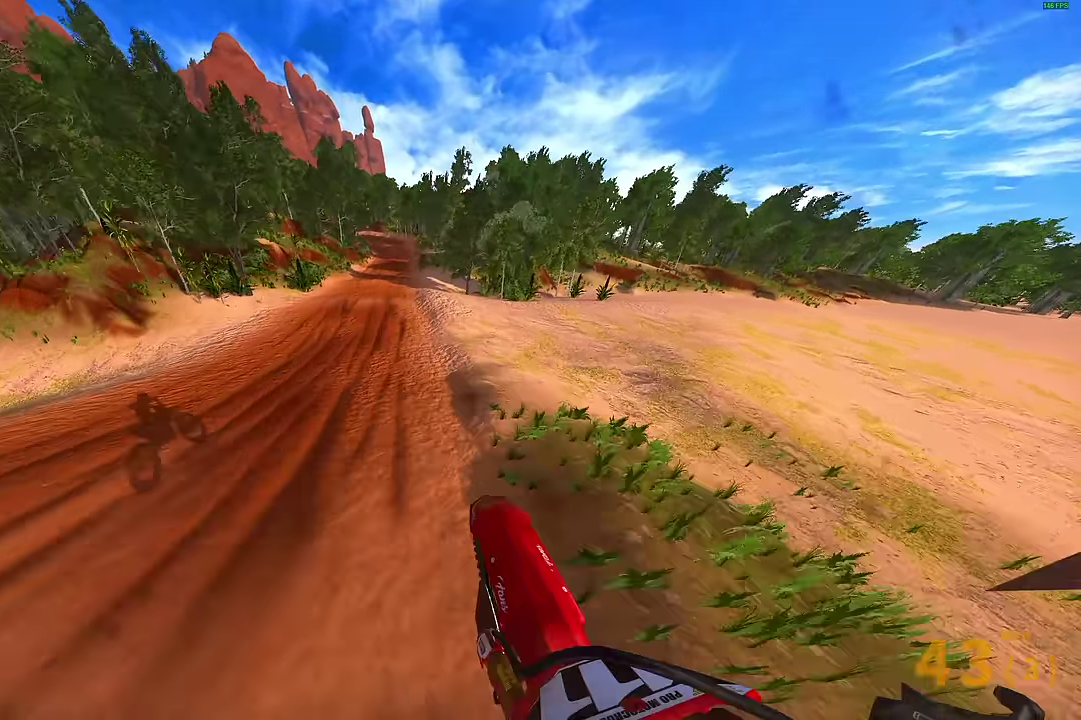
{"dt_ms": 400, "buttons": ["R2"], "left_stick": "center", "right_stick": "down-left", "events": [[17, "right_stick", "center"], [67, "left_stick", "up-left"], [67, "right_stick", "up-left"], [283, "right_stick", "down-left"], [383, "left_stick", "center"]]}
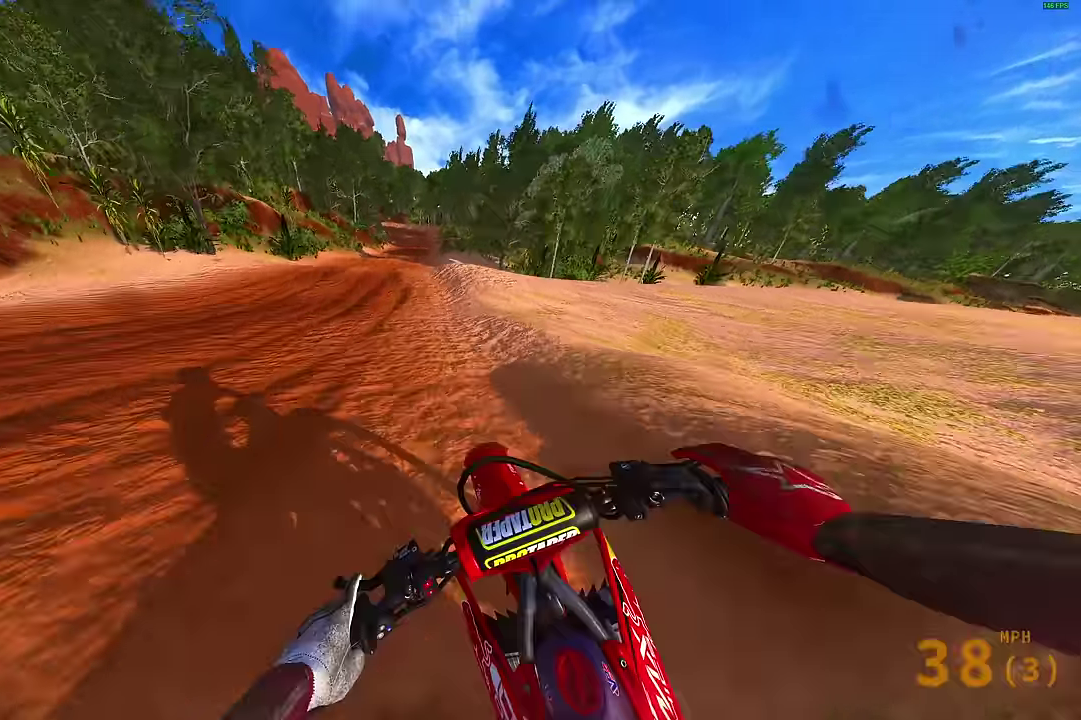
{"dt_ms": 600, "buttons": ["R2"], "left_stick": "center", "right_stick": "down", "events": [[33, "right_stick", "down"], [283, "left_stick", "up"], [367, "left_stick", "center"]]}
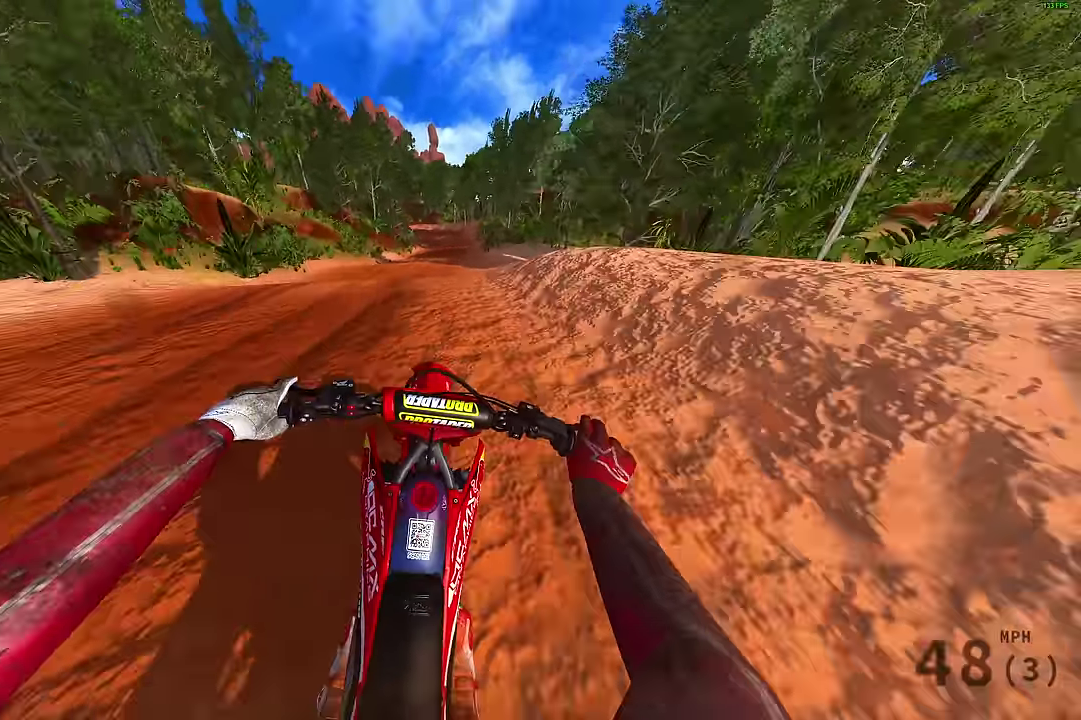
{"dt_ms": 300, "buttons": ["R2"], "left_stick": "center", "right_stick": "up", "events": [[150, "right_stick", "up-left"], [233, "right_stick", "up"]]}
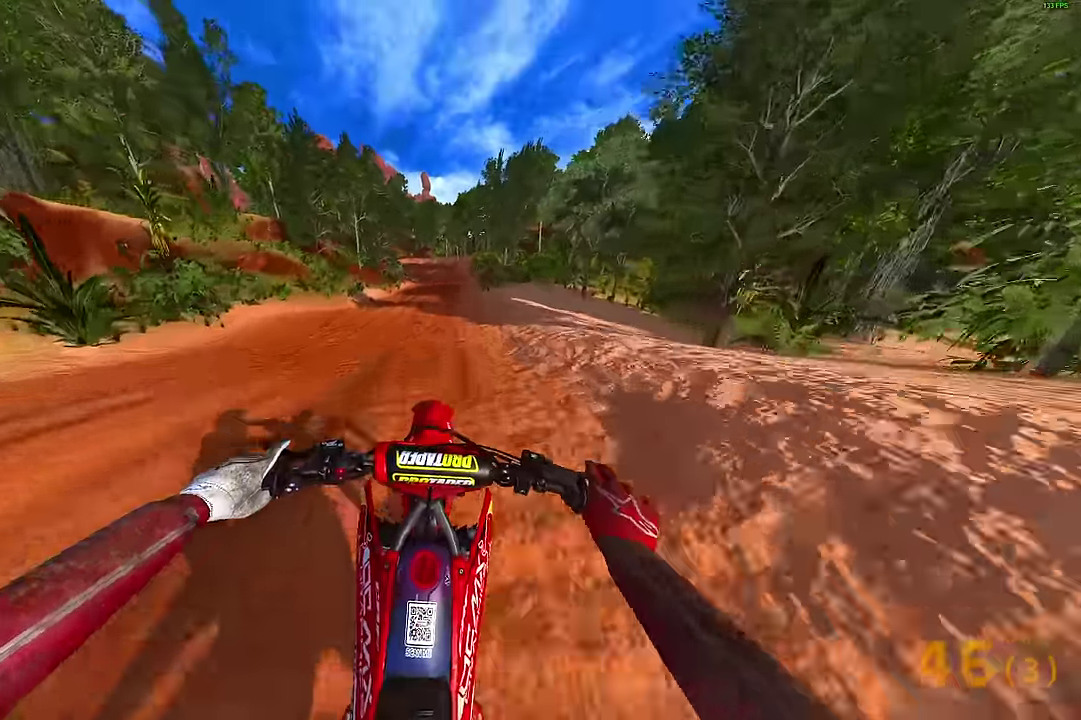
{"dt_ms": 800, "buttons": ["R2"], "left_stick": "center", "right_stick": "center", "events": [[117, "left_stick", "right"], [350, "right_stick", "center"], [400, "CROSS", "down"], [483, "CROSS", "up"], [517, "left_stick", "up-right"], [583, "CROSS", "down"], [633, "CROSS", "up"], [767, "left_stick", "center"]]}
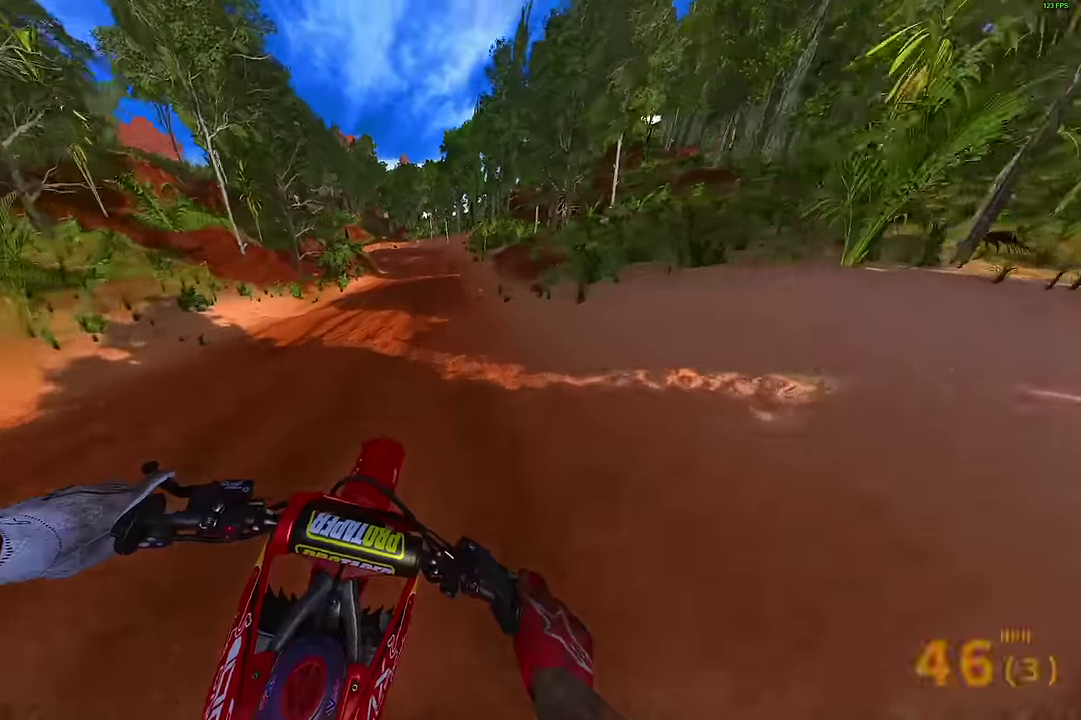
{"dt_ms": 400, "buttons": ["R2"], "left_stick": "center", "right_stick": "up", "events": [[117, "right_stick", "up"]]}
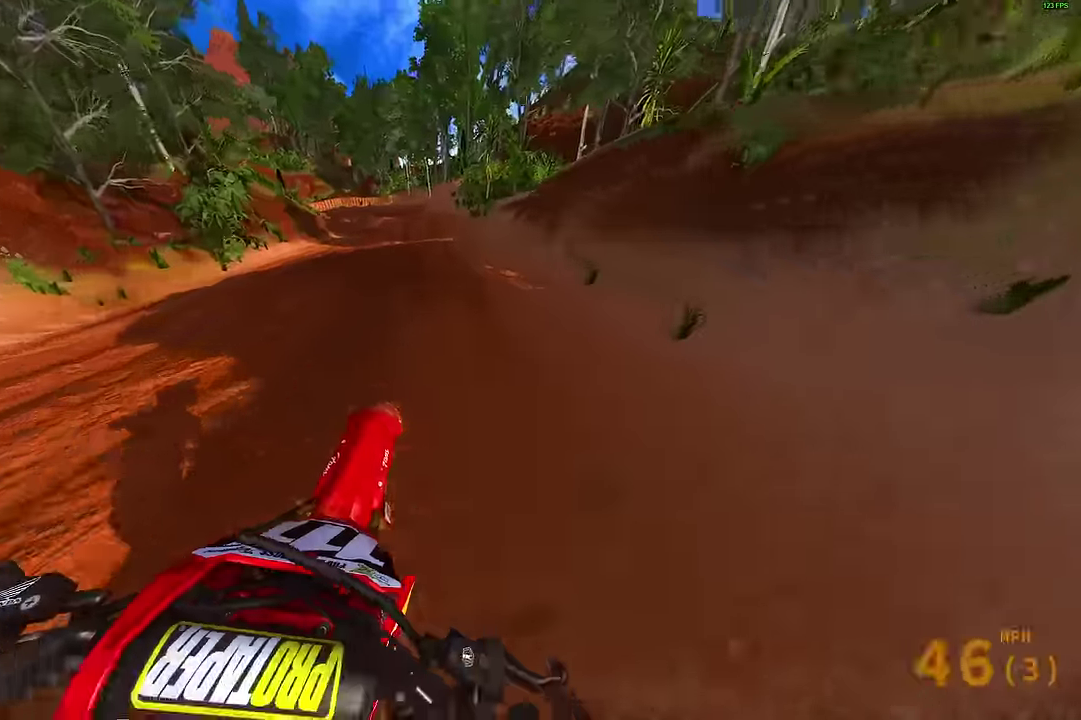
{"dt_ms": 700, "buttons": ["R2"], "left_stick": "up-left", "right_stick": "center", "events": [[17, "right_stick", "up-right"], [183, "left_stick", "up-left"], [450, "right_stick", "up"], [700, "right_stick", "center"]]}
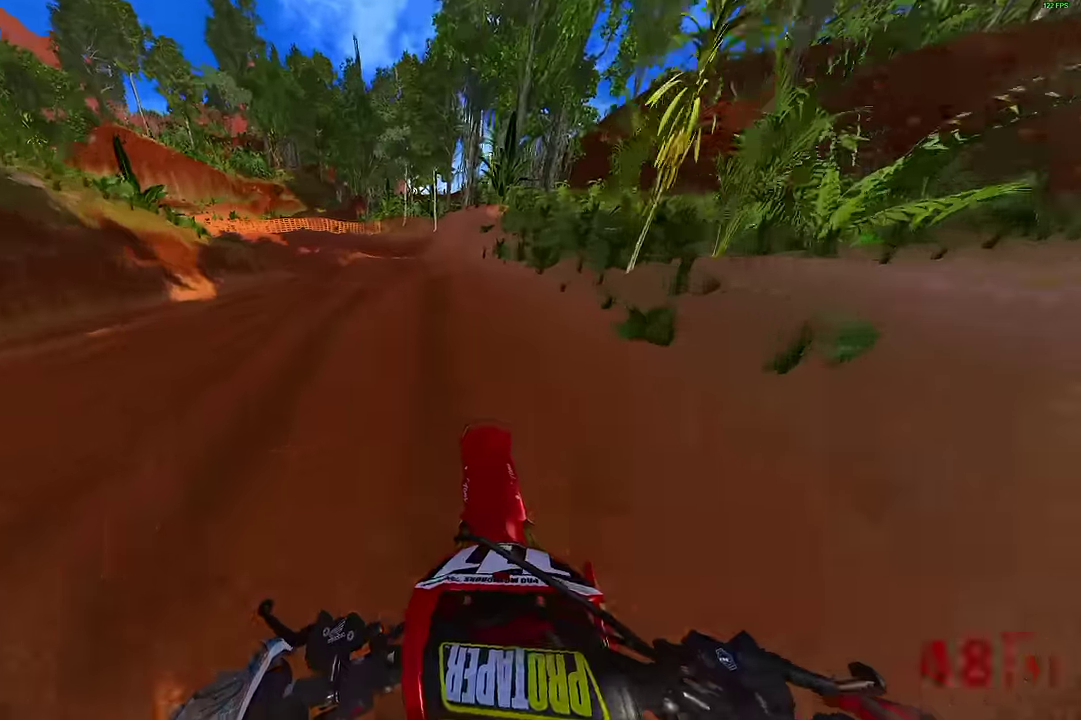
{"dt_ms": 300, "buttons": ["R2"], "left_stick": "up-left", "right_stick": "up-right", "events": [[250, "right_stick", "up-right"]]}
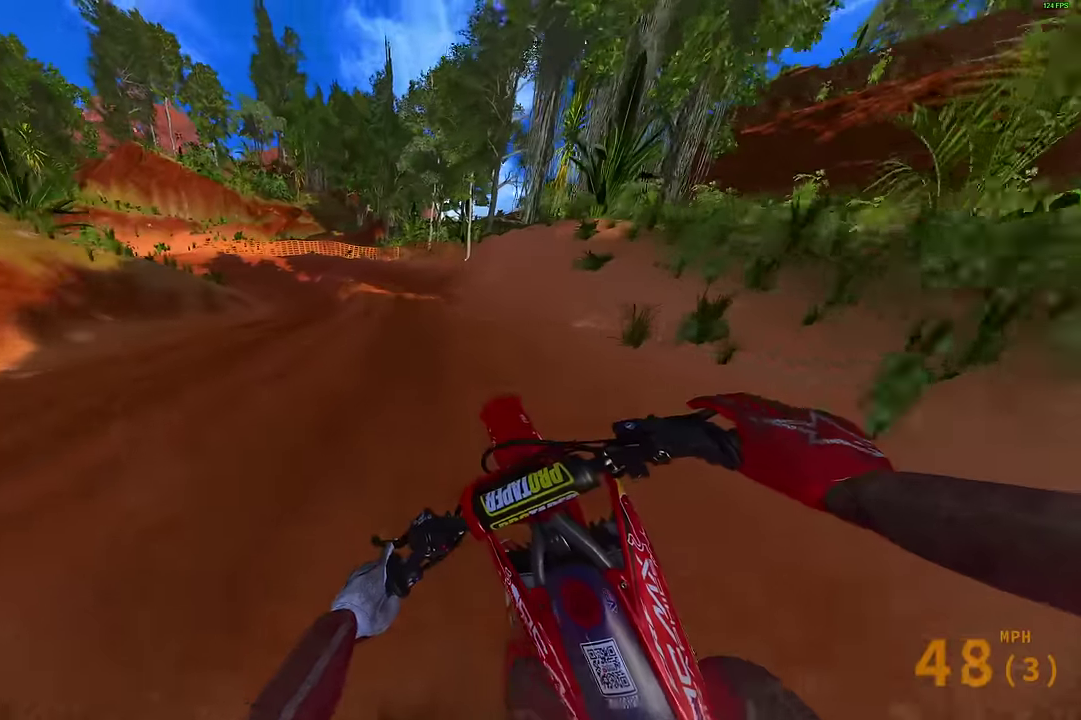
{"dt_ms": 500, "buttons": ["R2"], "left_stick": "up-left", "right_stick": "right", "events": [[316, "right_stick", "right"]]}
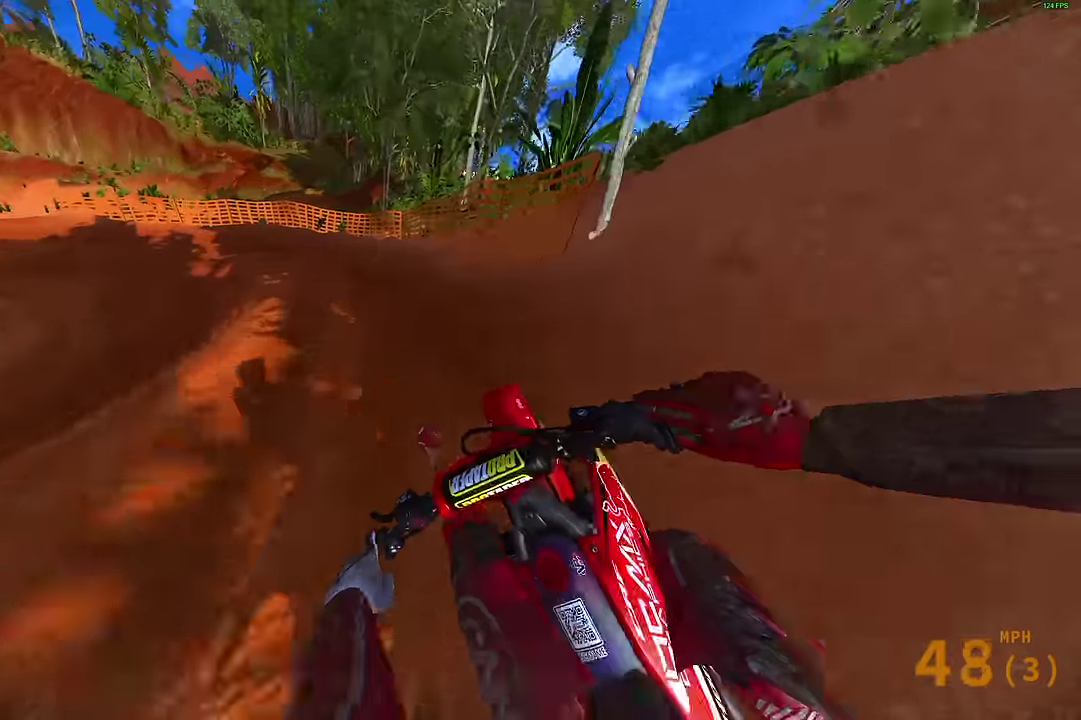
{"dt_ms": 500, "buttons": [], "left_stick": "left", "right_stick": "down-right", "events": [[133, "left_stick", "left"], [166, "right_stick", "down-right"], [183, "left_stick", "center"], [200, "R2", "up"], [283, "left_stick", "left"], [366, "R2", "down"], [466, "R2", "up"]]}
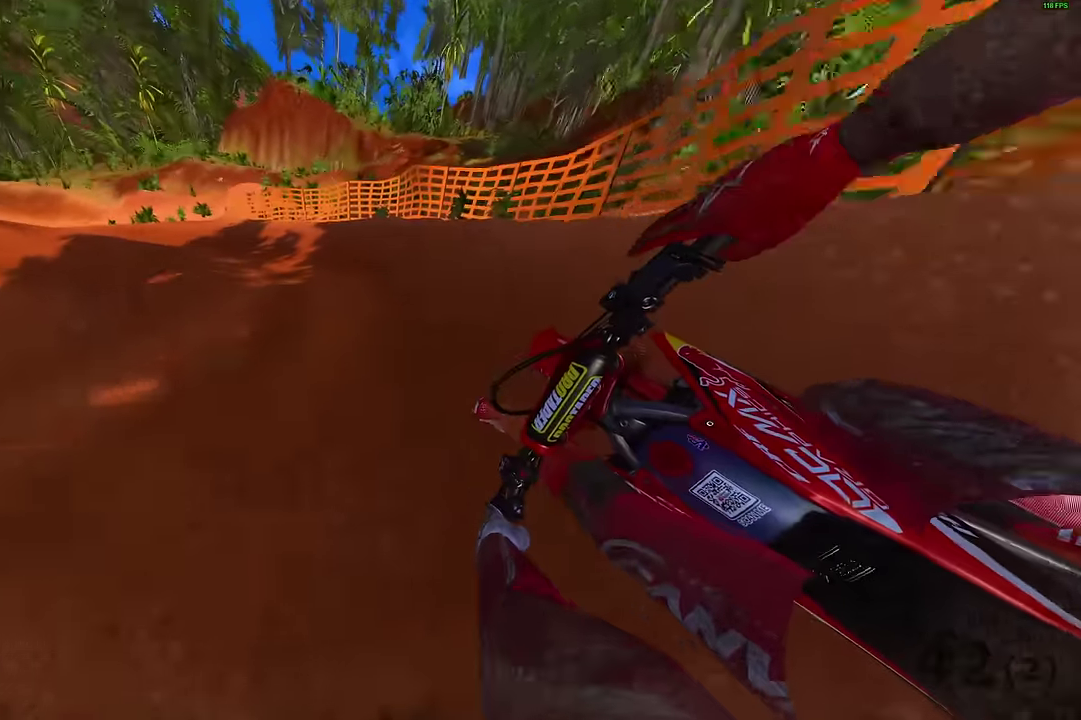
{"dt_ms": 500, "buttons": ["R2"], "left_stick": "left", "right_stick": "down-right", "events": [[100, "R2", "down"]]}
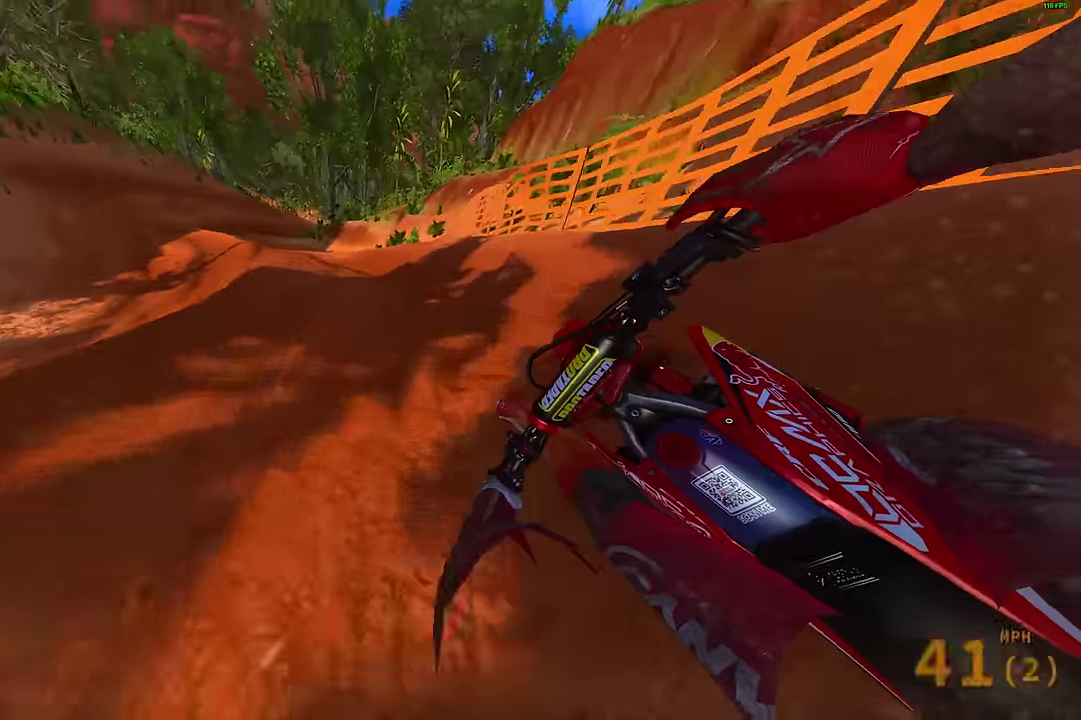
{"dt_ms": 700, "buttons": ["R2"], "left_stick": "center", "right_stick": "right", "events": [[183, "R2", "up"], [333, "R2", "down"], [416, "right_stick", "right"], [450, "left_stick", "up-left"], [683, "left_stick", "center"]]}
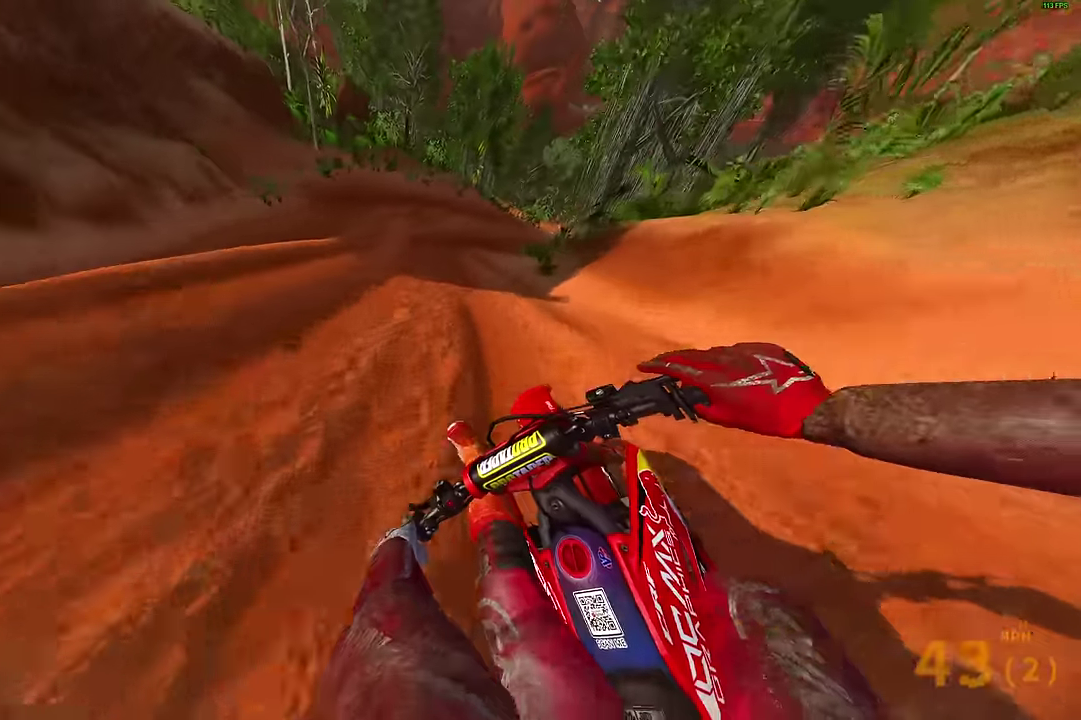
{"dt_ms": 300, "buttons": [], "left_stick": "up-right", "right_stick": "down-right", "events": [[33, "R2", "up"], [100, "right_stick", "down-right"], [150, "R2", "down"], [250, "R2", "up"], [250, "left_stick", "up-right"]]}
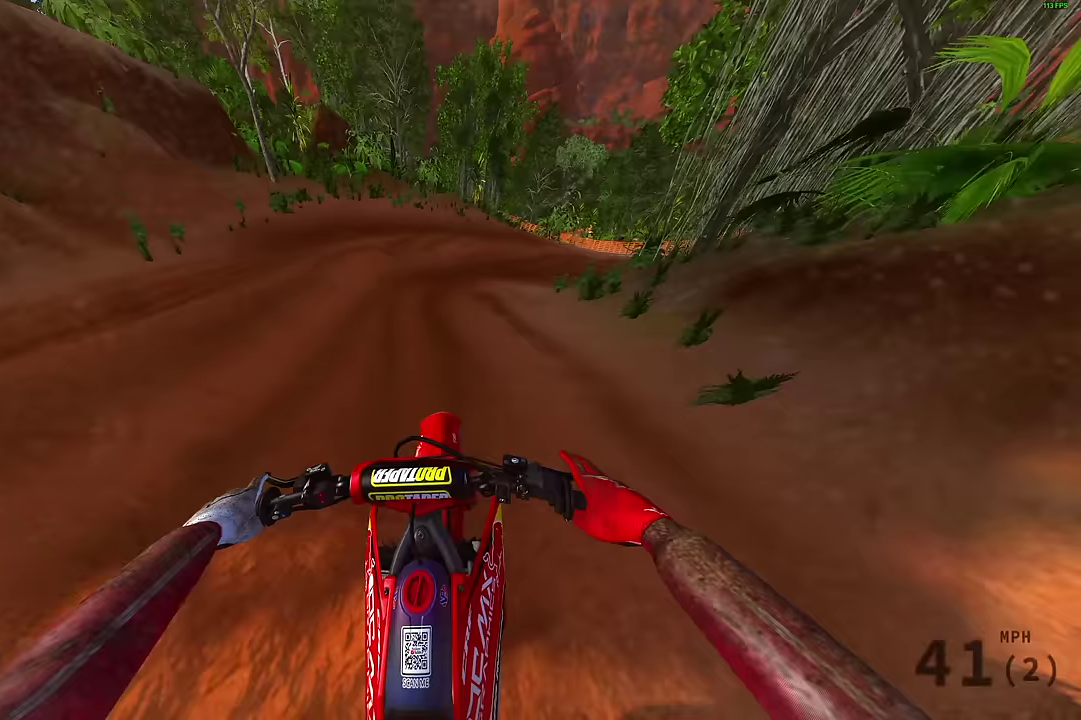
{"dt_ms": 600, "buttons": ["R2"], "left_stick": "right", "right_stick": "down-left", "events": [[50, "right_stick", "down"], [150, "left_stick", "right"], [517, "right_stick", "down-left"], [533, "R2", "down"]]}
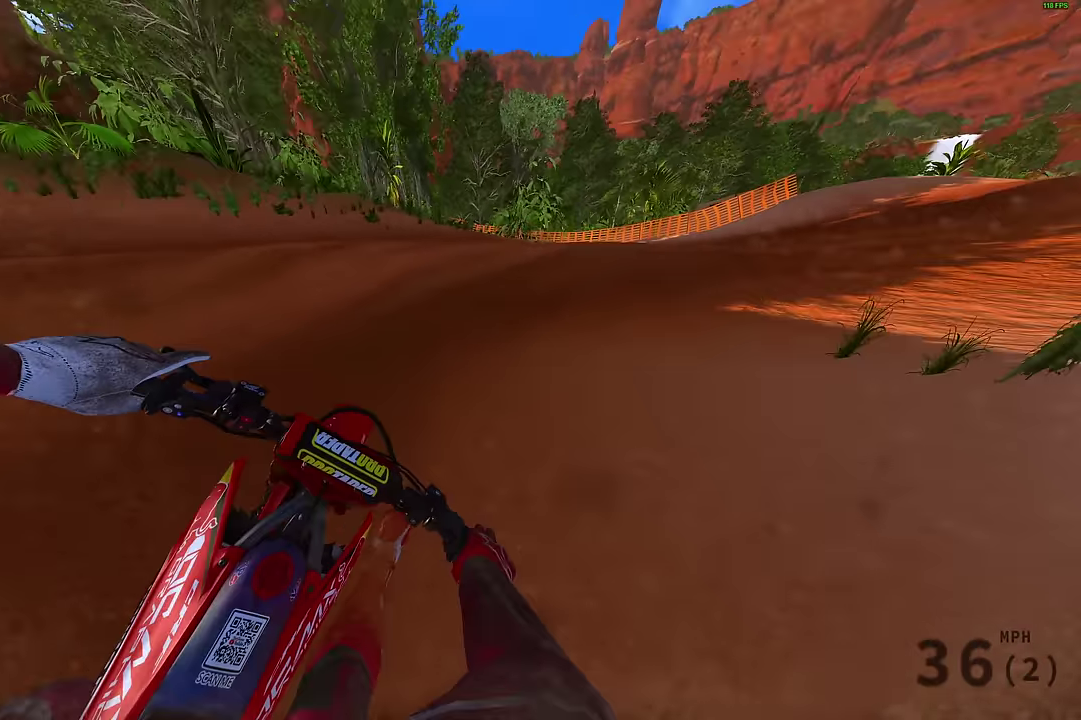
{"dt_ms": 400, "buttons": [], "left_stick": "right", "right_stick": "left", "events": [[33, "R2", "up"], [350, "right_stick", "left"]]}
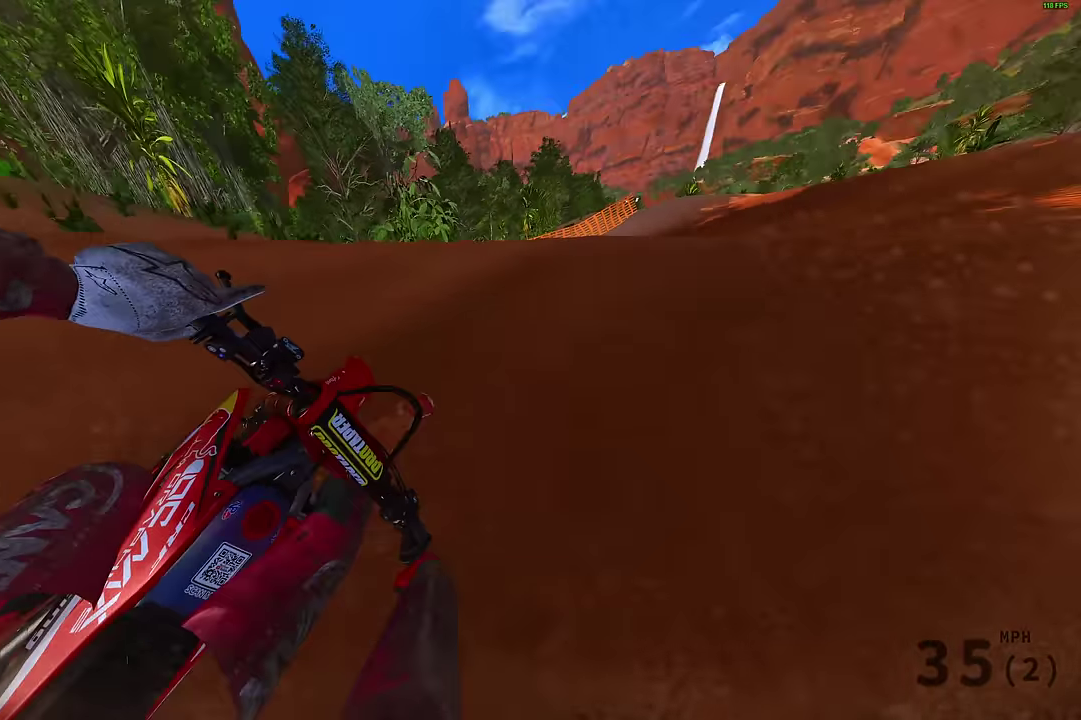
{"dt_ms": 500, "buttons": ["R2"], "left_stick": "center", "right_stick": "up-left", "events": [[217, "R2", "down"], [283, "right_stick", "up-left"], [500, "left_stick", "center"]]}
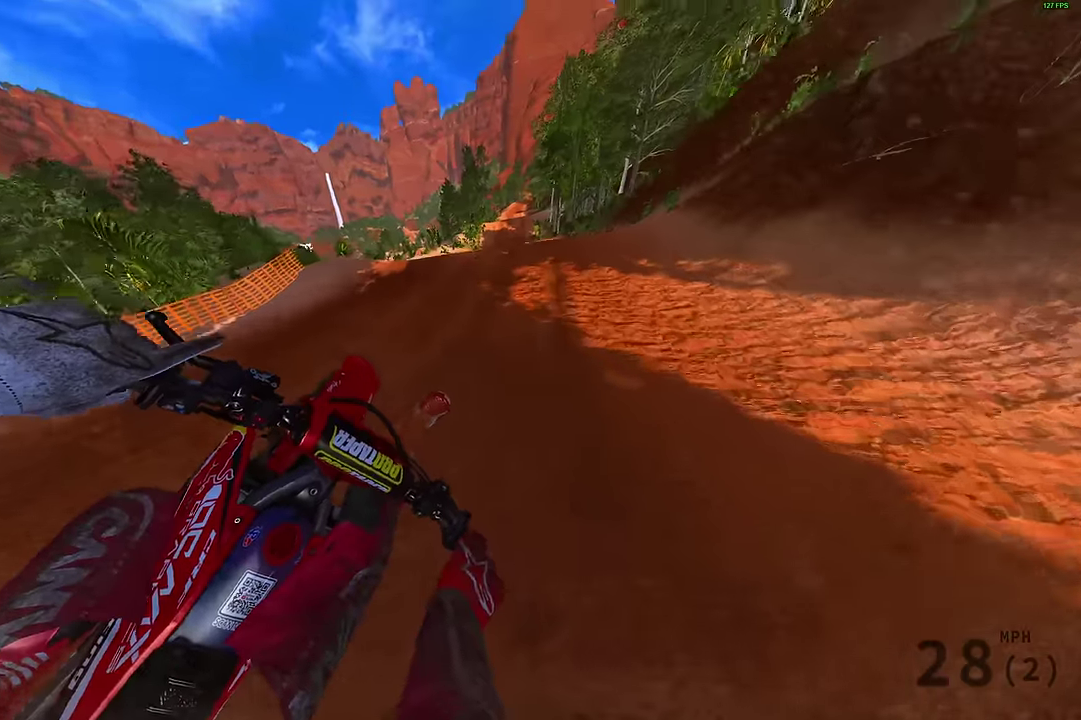
{"dt_ms": 500, "buttons": ["R2"], "left_stick": "center", "right_stick": "down-right", "events": [[133, "right_stick", "up"], [233, "right_stick", "up-right"], [367, "right_stick", "right"], [500, "right_stick", "down-right"]]}
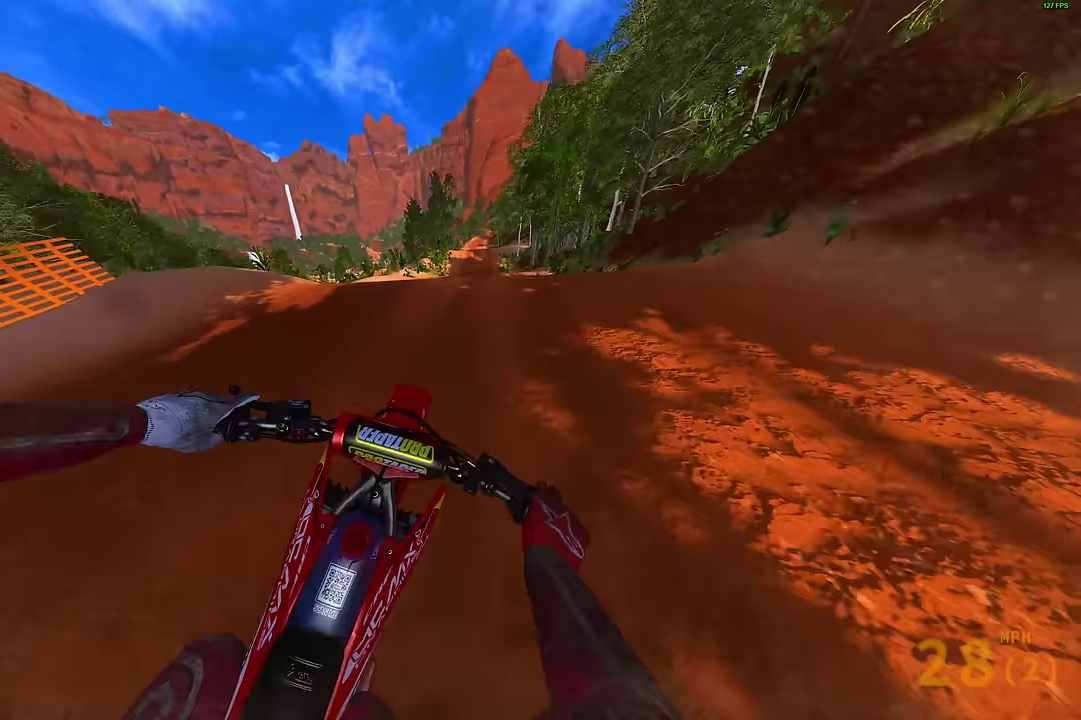
{"dt_ms": 500, "buttons": [], "left_stick": "right", "right_stick": "up"}
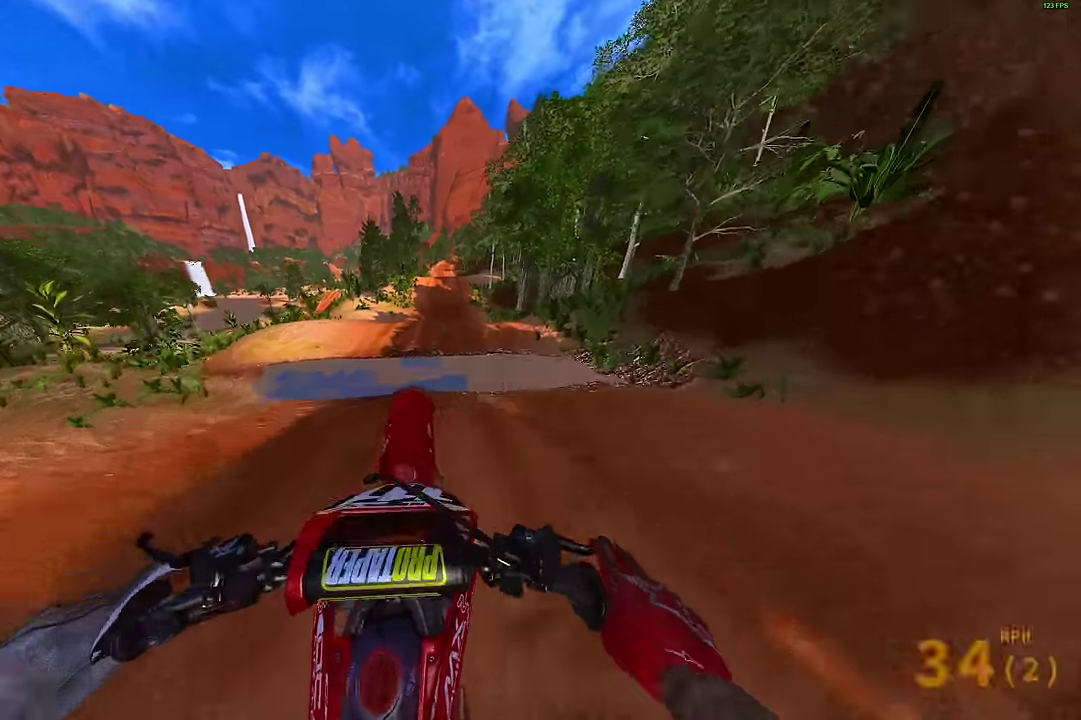
{"dt_ms": 500, "buttons": [], "left_stick": "center", "right_stick": "up"}
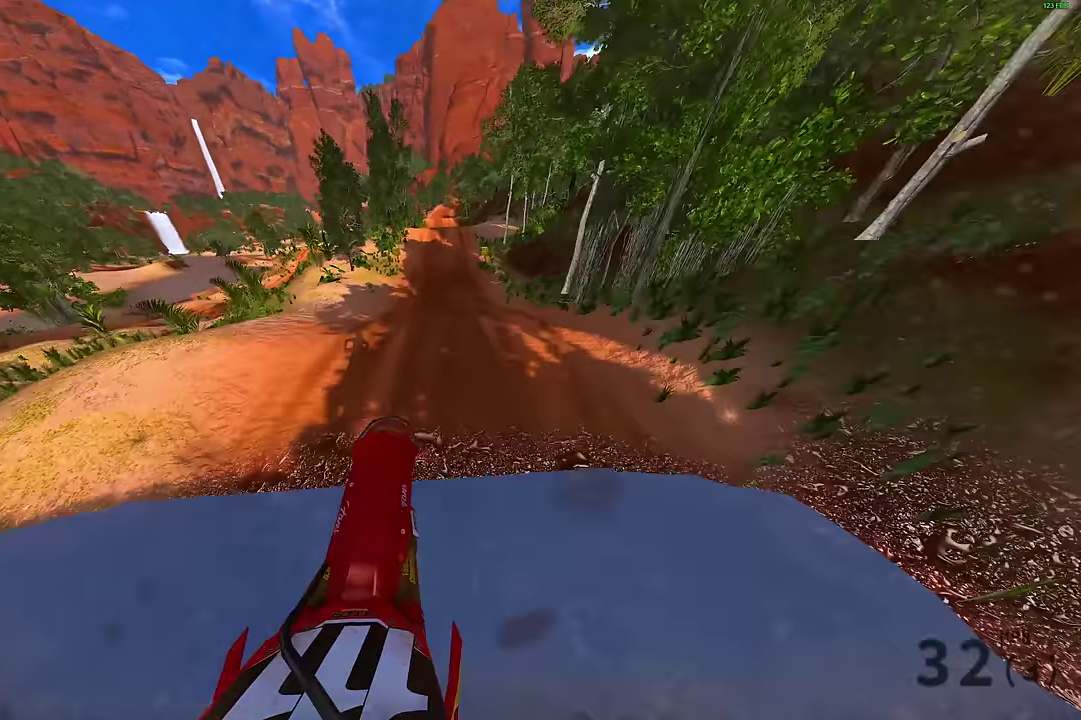
{"dt_ms": 400, "buttons": ["R2"], "left_stick": "center", "right_stick": "center", "events": [[83, "R2", "down"], [400, "right_stick", "center"]]}
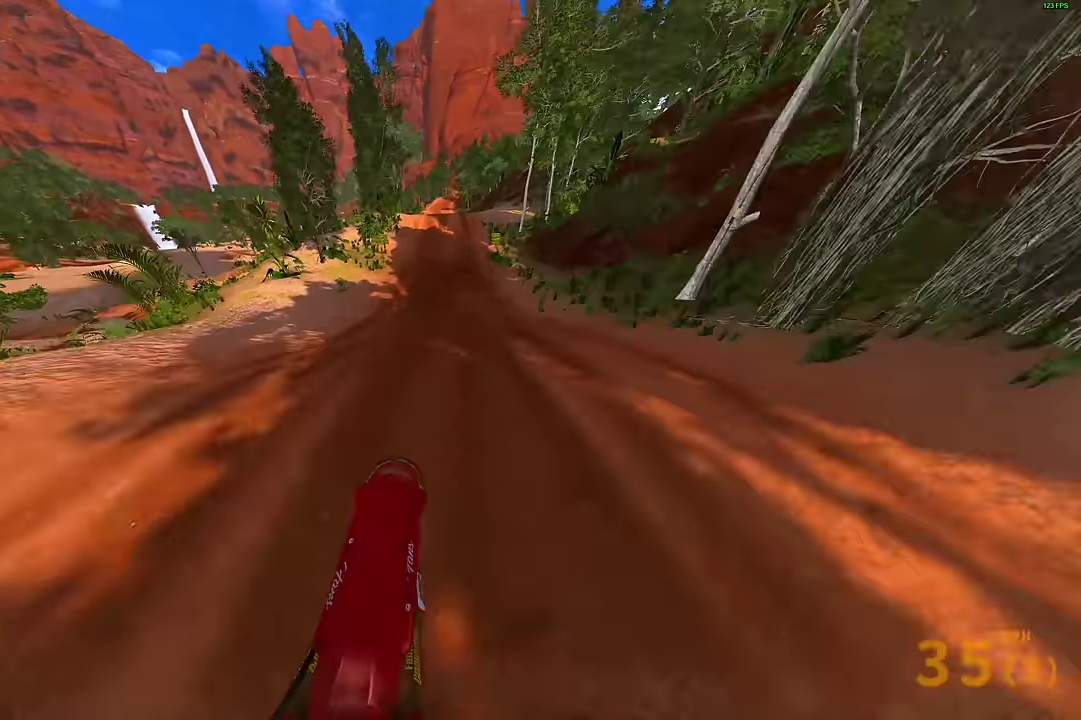
{"dt_ms": 600, "buttons": ["R2"], "left_stick": "center", "right_stick": "center", "events": [[67, "CROSS", "down"], [150, "CROSS", "up"], [417, "CROSS", "down"], [533, "CROSS", "up"]]}
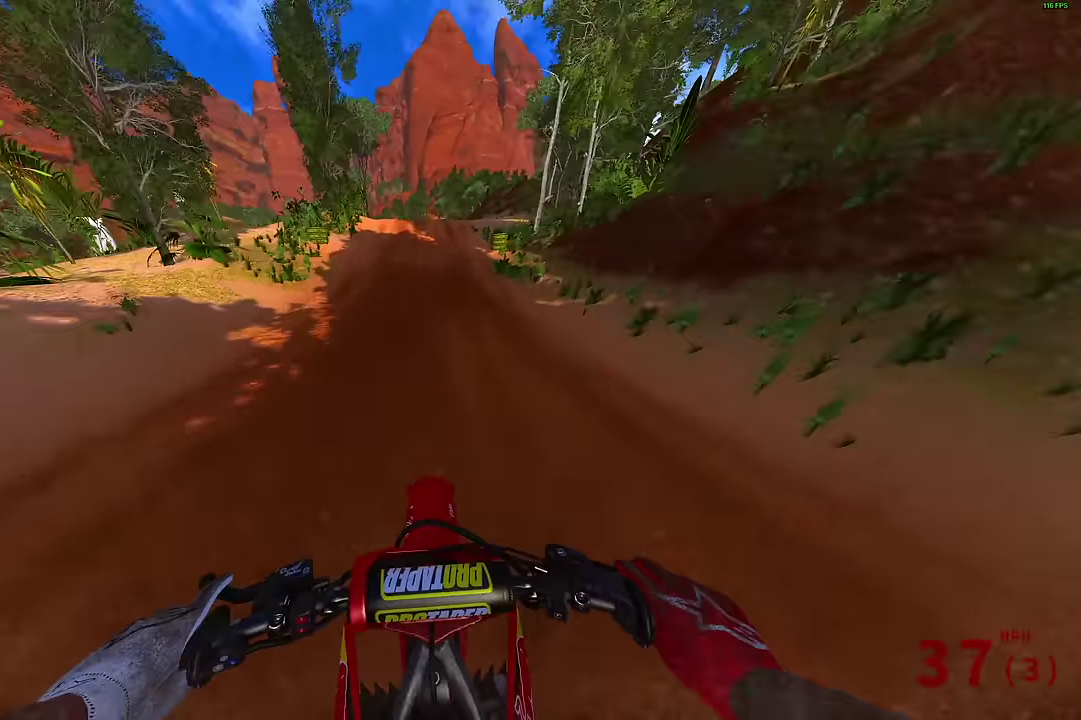
{"dt_ms": 500, "buttons": ["R2"], "left_stick": "center", "right_stick": "down", "events": [[283, "right_stick", "down"]]}
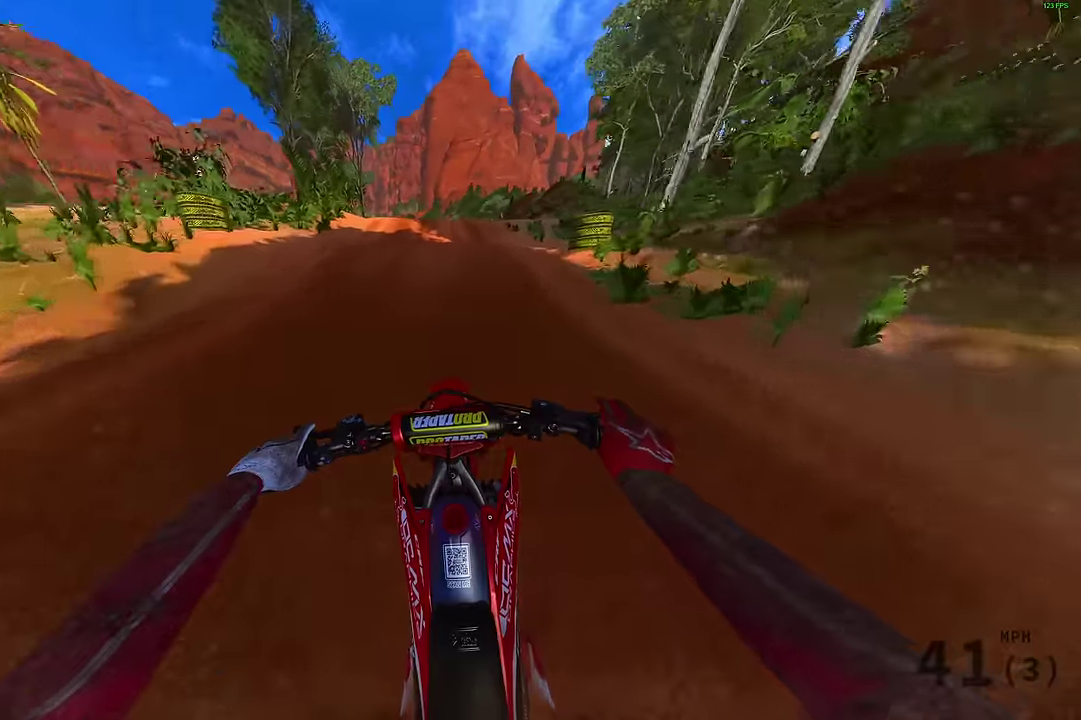
{"dt_ms": 300, "buttons": ["R2"], "left_stick": "center", "right_stick": "up", "events": [[233, "right_stick", "center"], [283, "right_stick", "up"]]}
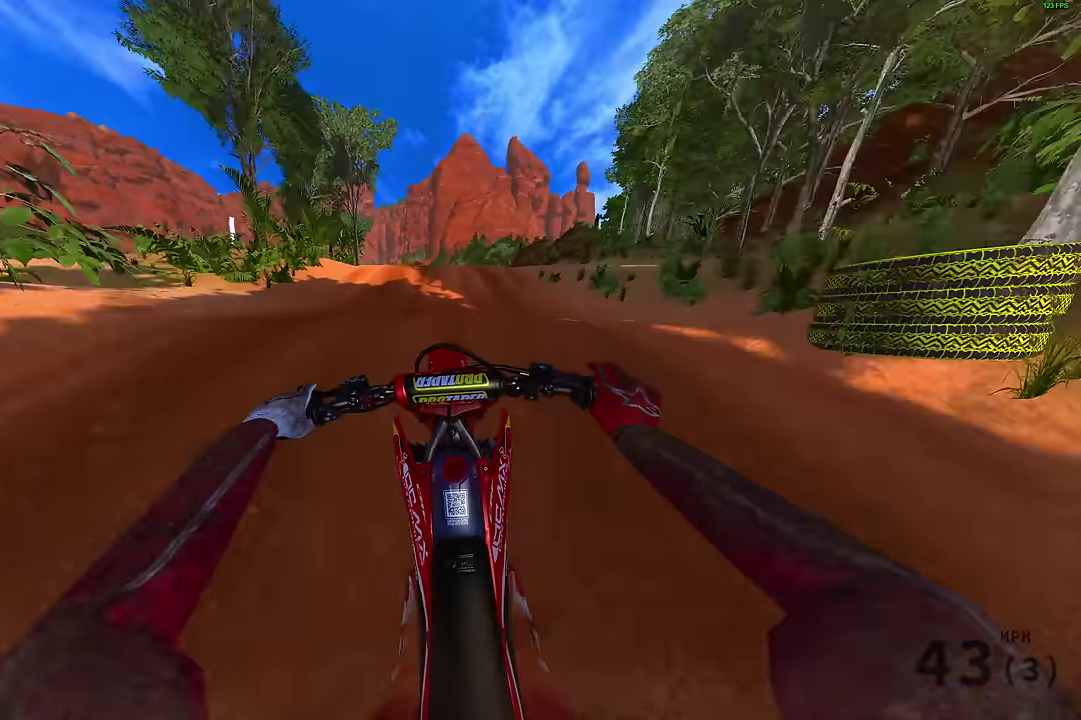
{"dt_ms": 700, "buttons": [], "left_stick": "center", "right_stick": "down", "events": [[33, "right_stick", "center"], [67, "CROSS", "down"], [217, "CROSS", "up"], [250, "R2", "up"], [367, "right_stick", "down"]]}
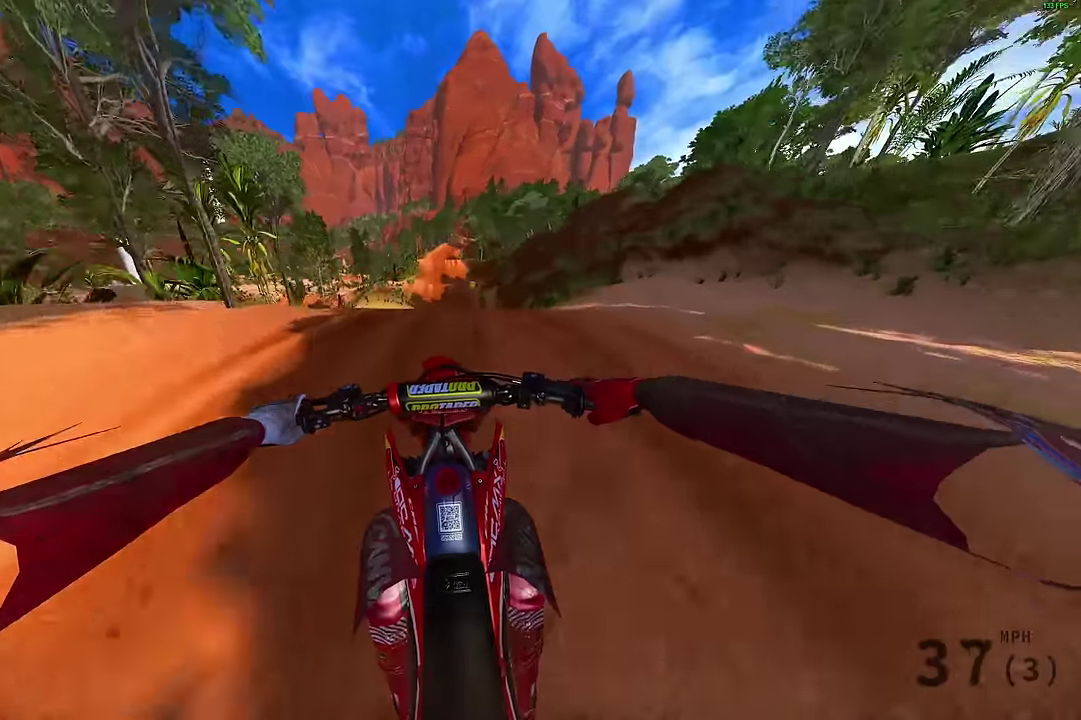
{"dt_ms": 300, "buttons": [], "left_stick": "center", "right_stick": "down", "events": []}
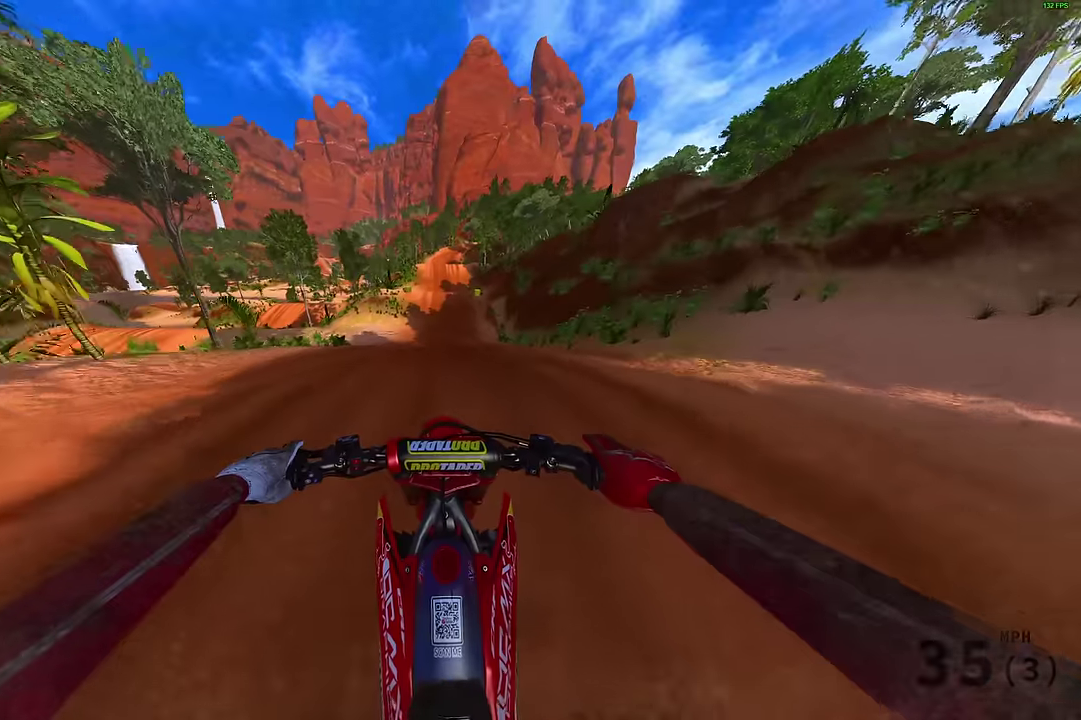
{"dt_ms": 700, "buttons": ["R2"], "left_stick": "center", "right_stick": "center", "events": [[66, "R2", "down"], [233, "right_stick", "center"], [366, "CROSS", "down"], [450, "CROSS", "up"]]}
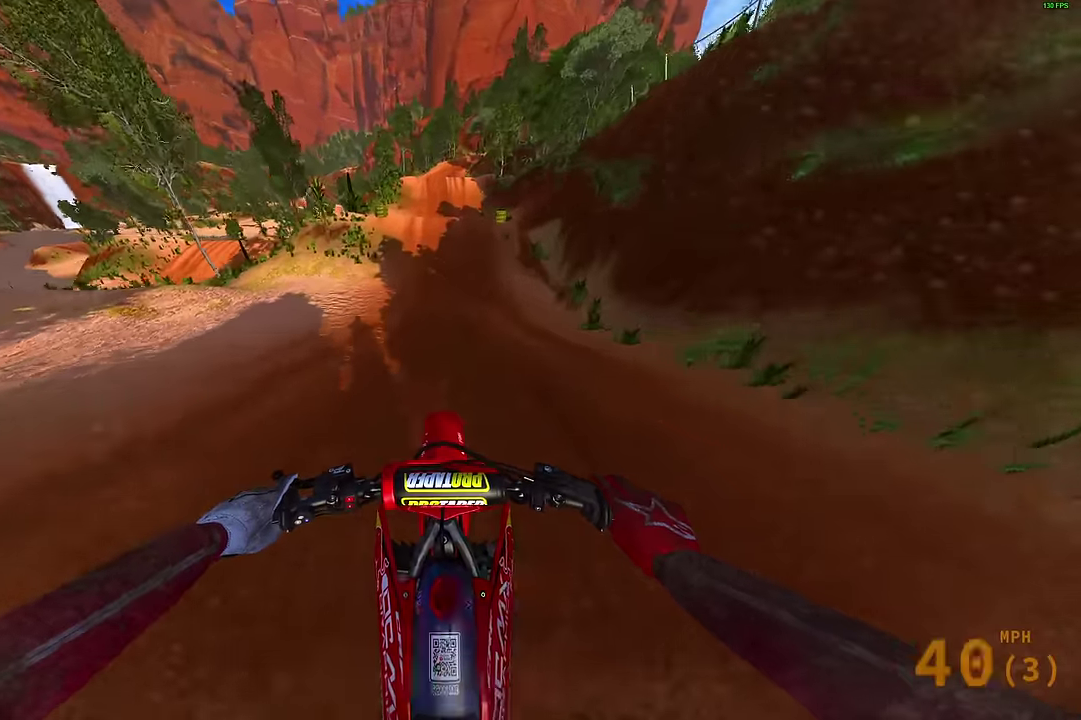
{"dt_ms": 500, "buttons": ["R2"], "left_stick": "center", "right_stick": "center", "events": []}
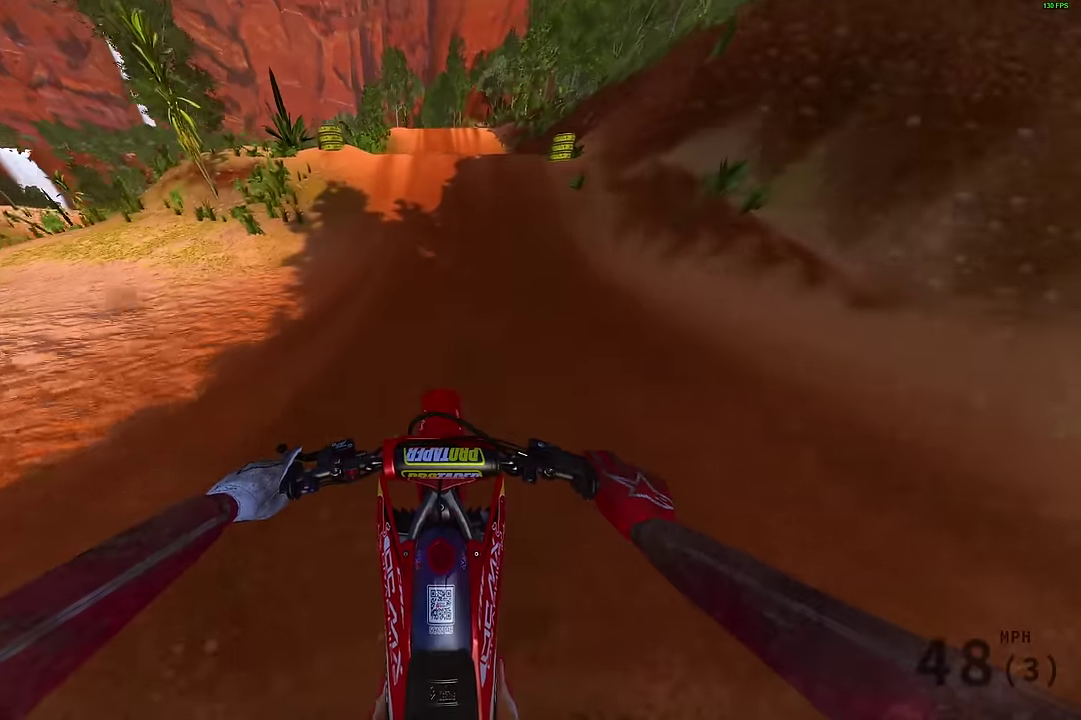
{"dt_ms": 500, "buttons": ["R2"], "left_stick": "center", "right_stick": "up-right", "events": [[116, "right_stick", "up-right"]]}
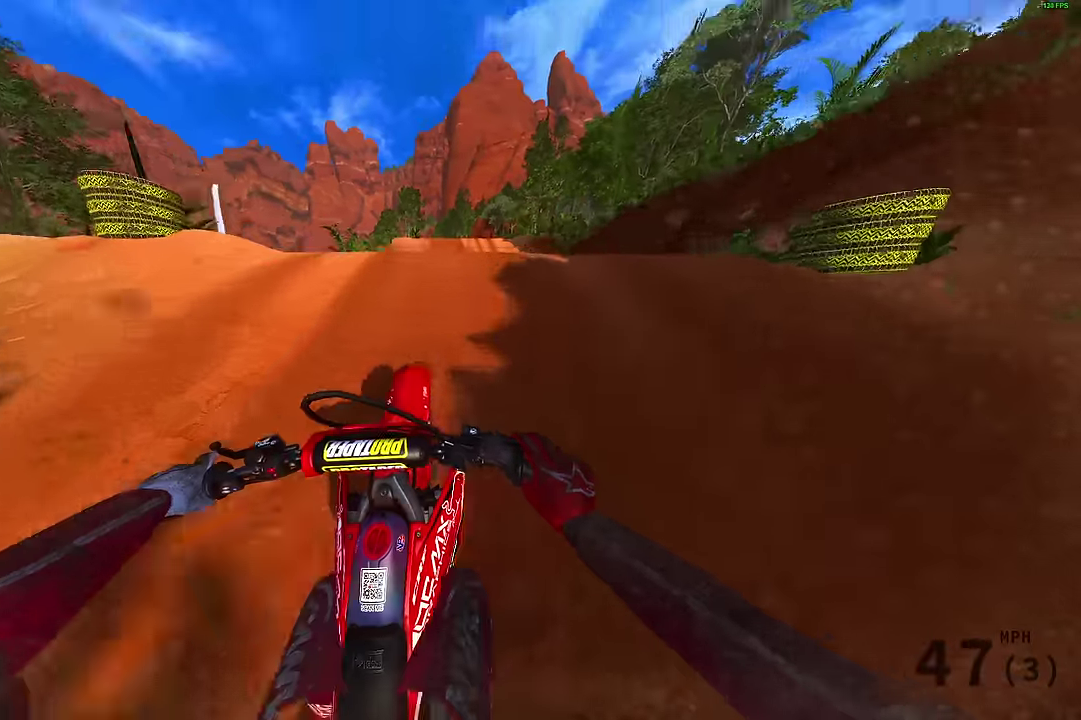
{"dt_ms": 500, "buttons": [], "left_stick": "center", "right_stick": "center"}